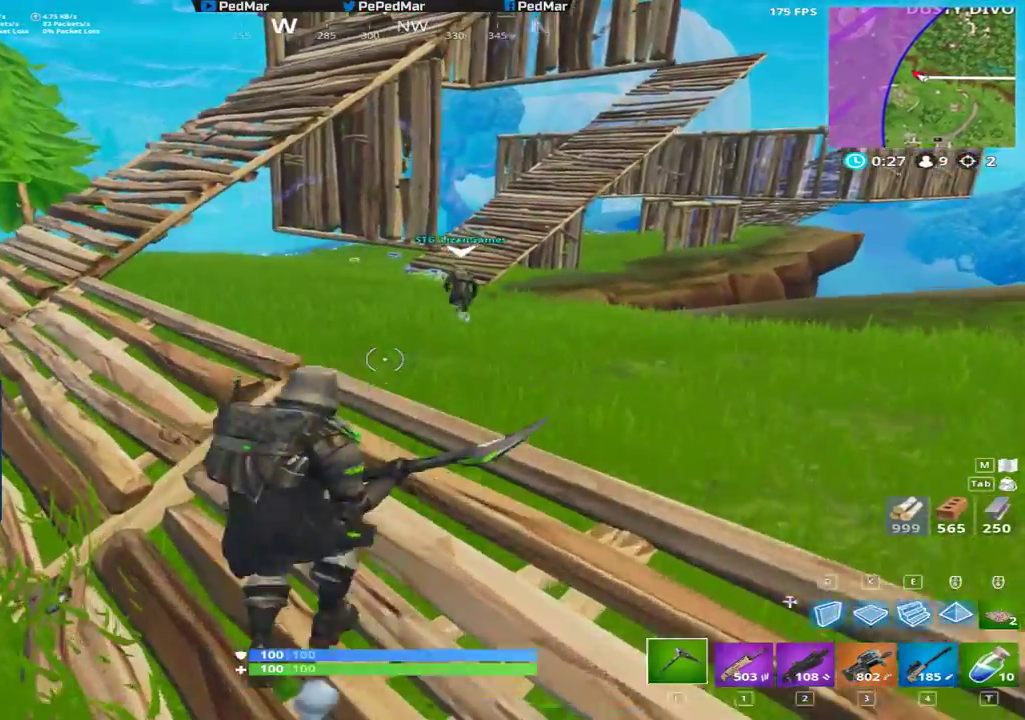
Gameplay with keyboard and mouse; each line is a JSON object with the keys and mouse buttons held at the frame after it. "events" lists presses ("down") and releases ("up") of "a", "c", "ctrl", "d", "e", "f", "q", "r", "s", "shift", "space", "tab", "w", "x", "z", "mouse_left", "mouse_wheel", "mouse_right", "mouse_mb4" and "mouse_mb5" between this image and that frame as [ms after this image, input, new state], when the widget could be followed in between. "mouse_left", "mouse_wheel", "mouse_right", "mouse_mb4", "mouse_mb5" = the "left", "wheel", "right", "mb4", "mb5" buttons of the "mouse" list. No other keys are recorded. "wheel" means that the mouse wheel is clicked or scrolled. Not read: mouse_move.
{"keys": ["shift"], "mouse": [], "events": [[217, "w", "up"], [500, "a", "up"]]}
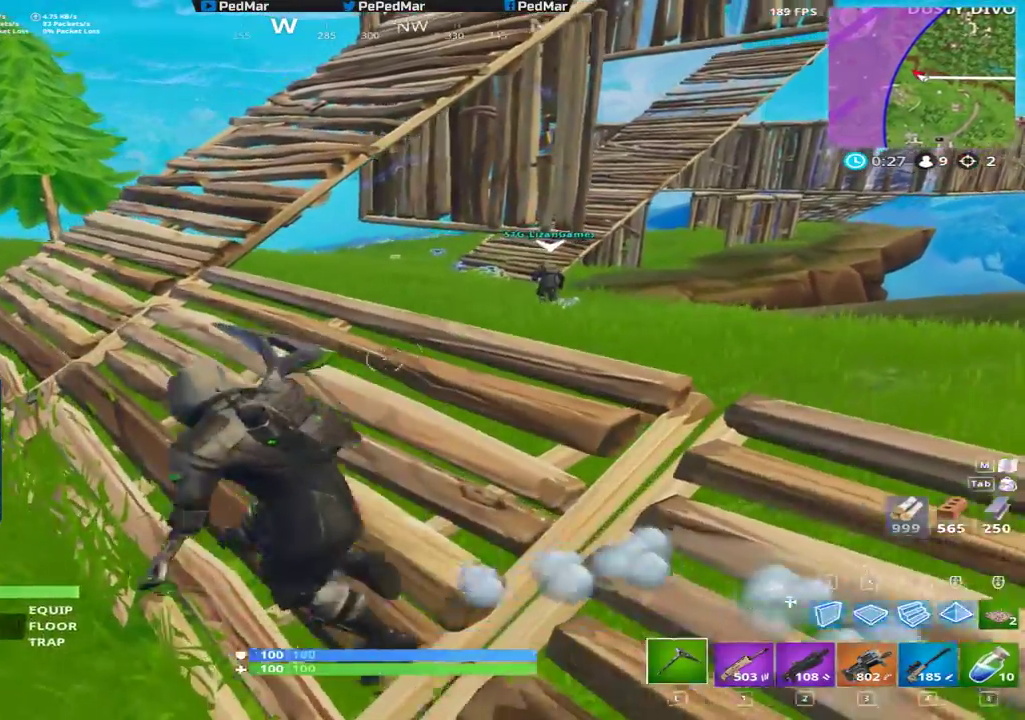
{"keys": ["d", "shift"], "mouse": [], "events": [[33, "d", "down"]]}
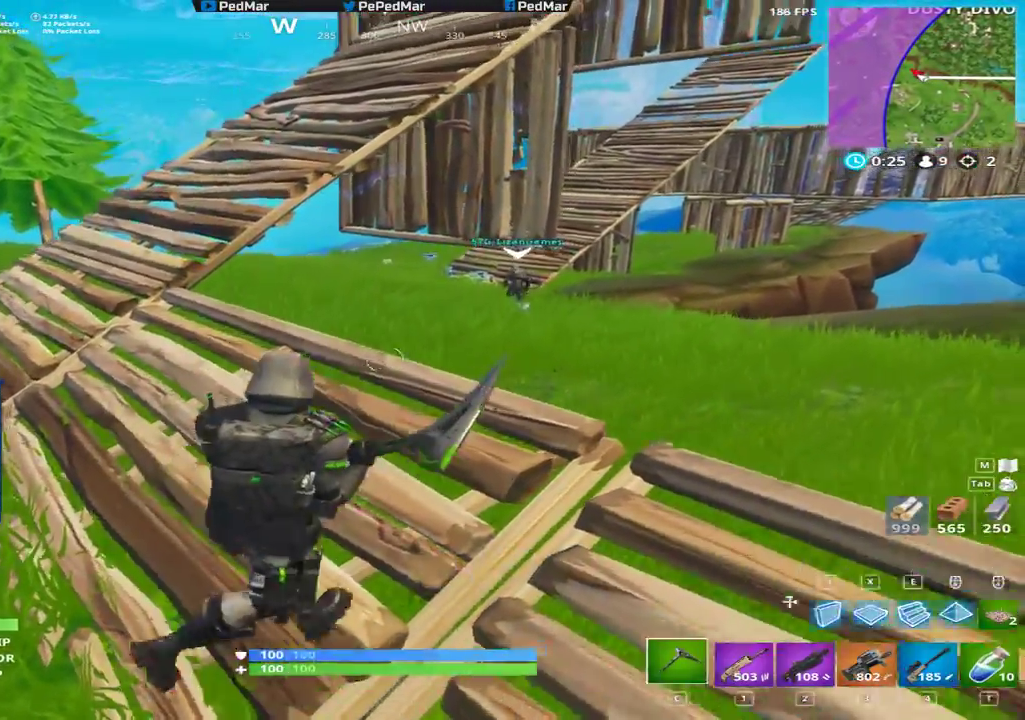
{"keys": ["d", "shift", "w"], "mouse": [], "events": [[217, "w", "down"]]}
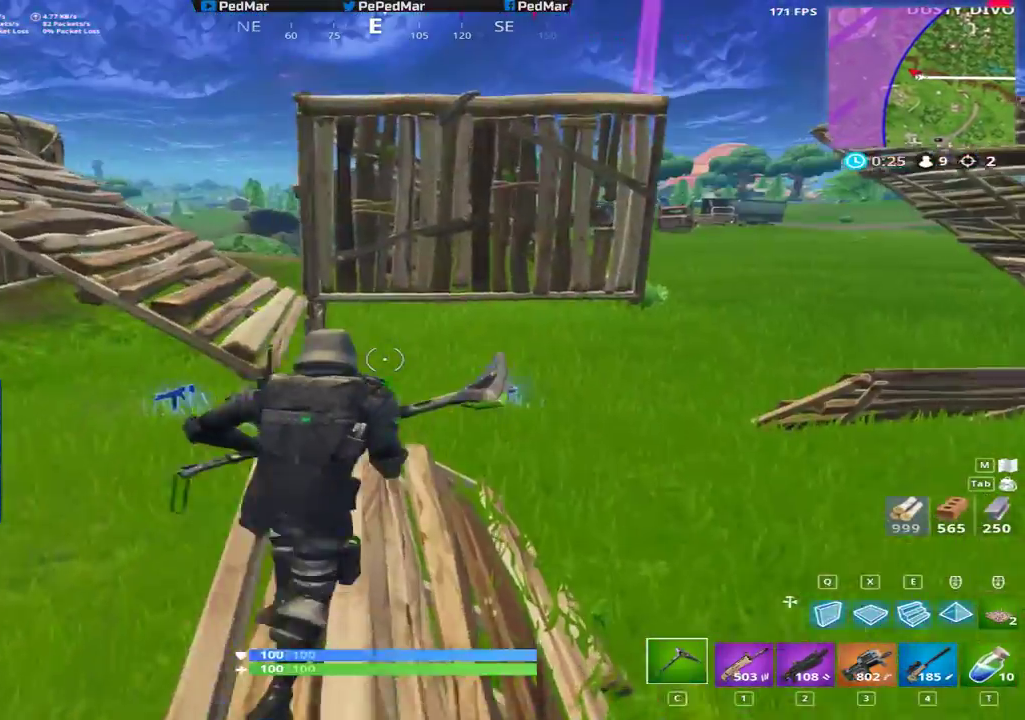
{"keys": ["a", "shift", "space", "w"], "mouse": [], "events": [[283, "d", "up"], [367, "a", "down"], [433, "space", "down"]]}
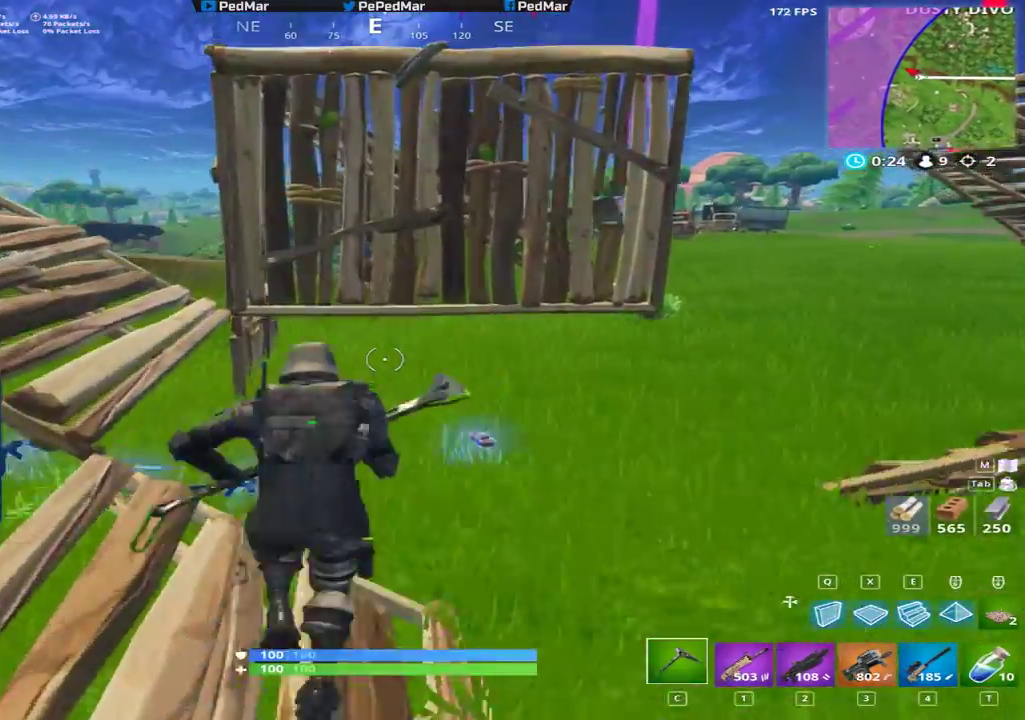
{"keys": ["a", "shift"], "mouse": [], "events": [[33, "w", "up"], [100, "space", "up"]]}
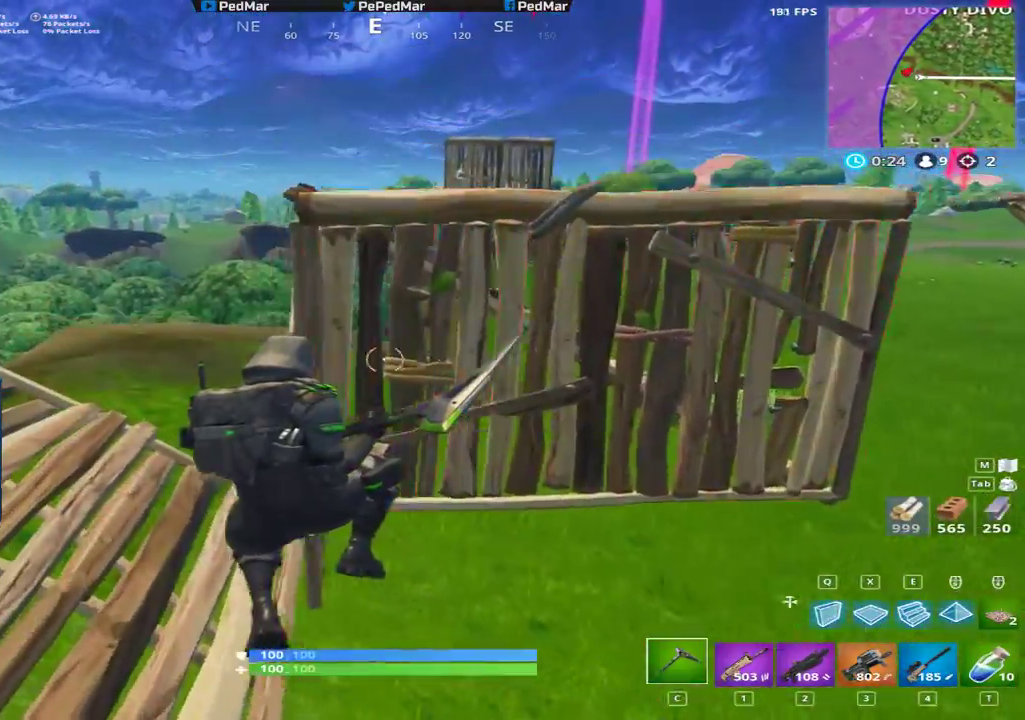
{"keys": ["a", "c", "shift", "w"], "mouse": [], "events": [[17, "q", "down"], [133, "q", "up"], [350, "w", "down"], [467, "c", "down"]]}
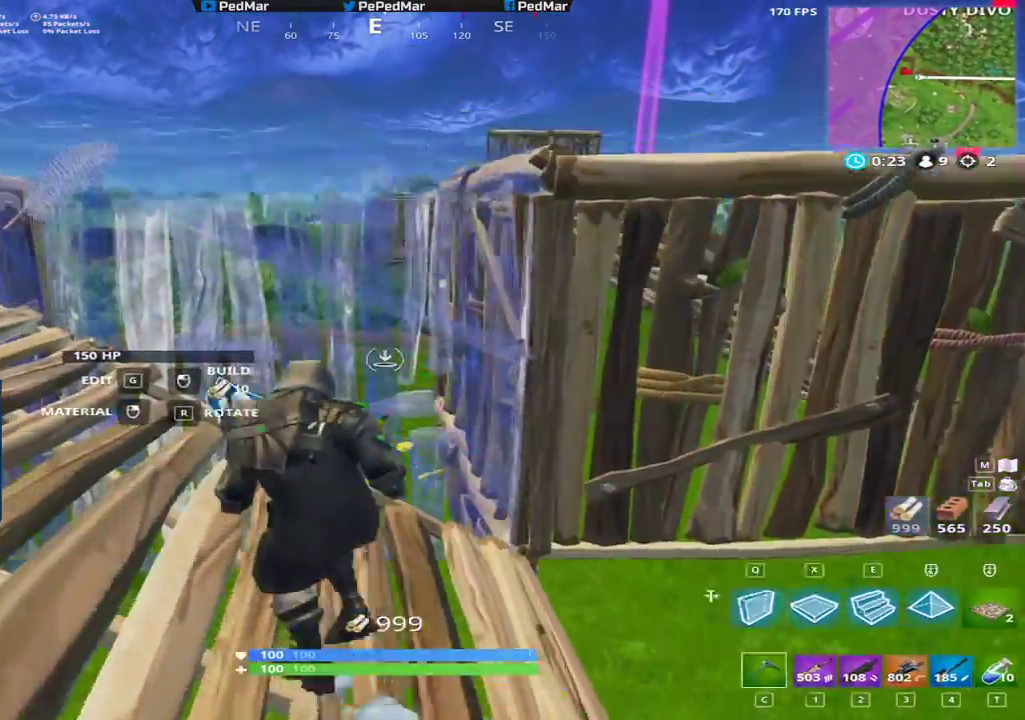
{"keys": ["a", "s", "shift"], "mouse": [], "events": [[33, "c", "up"], [217, "space", "down"], [217, "w", "up"], [383, "space", "up"], [467, "s", "down"]]}
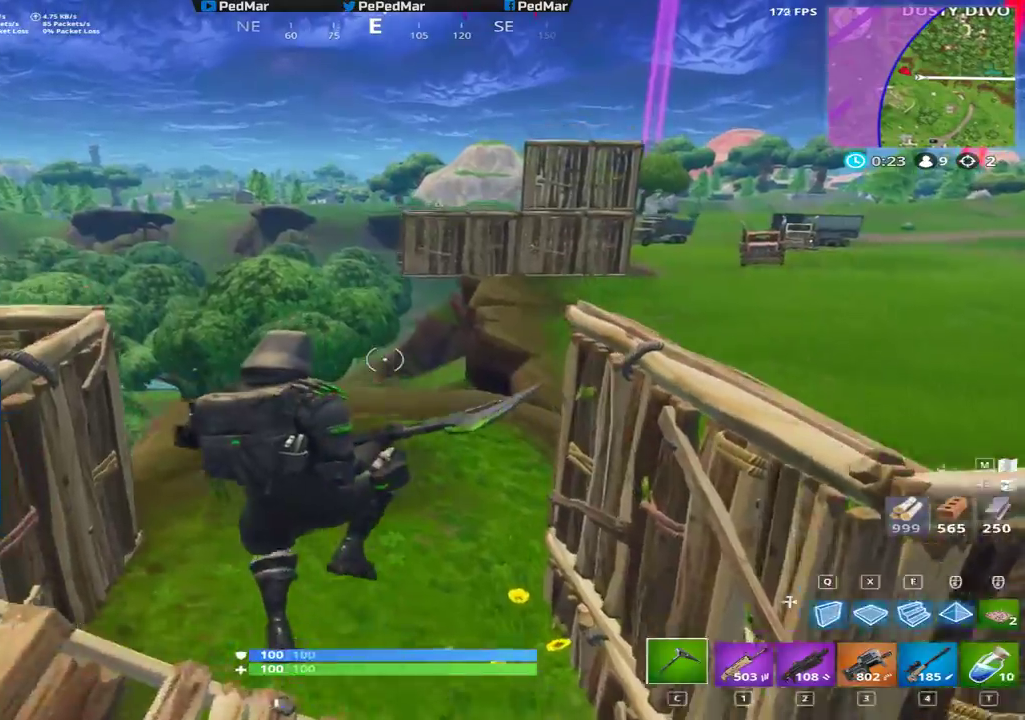
{"keys": ["a", "shift", "w"], "mouse": [], "events": [[333, "s", "up"], [467, "w", "down"]]}
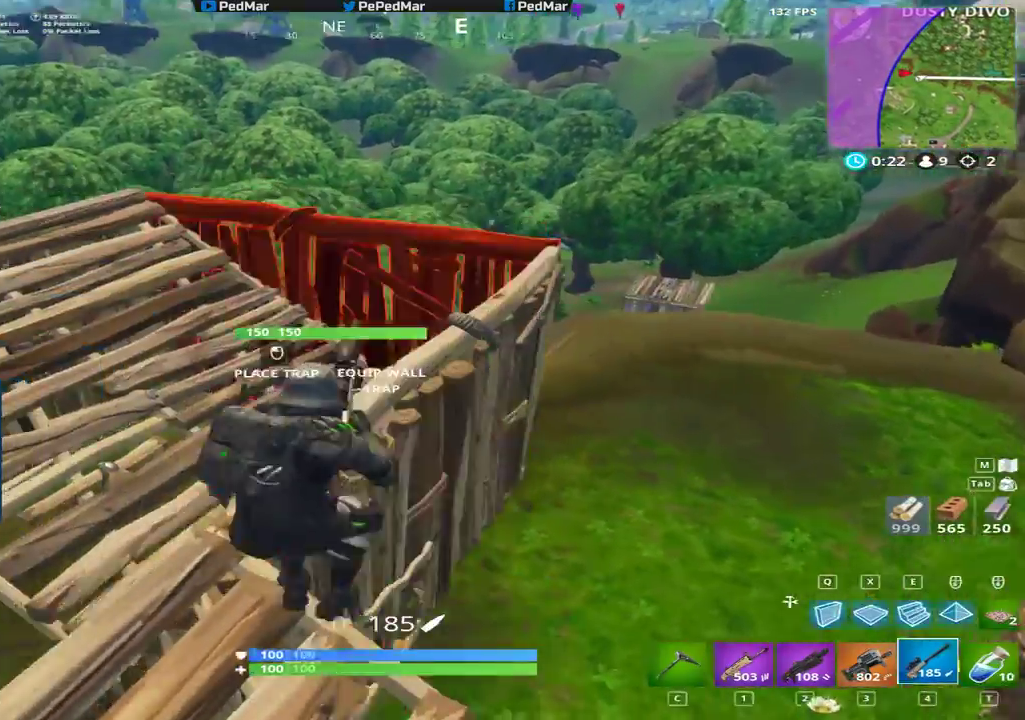
{"keys": ["shift", "w"], "mouse": [], "events": [[150, "a", "up"], [200, "space", "down"], [283, "space", "up"]]}
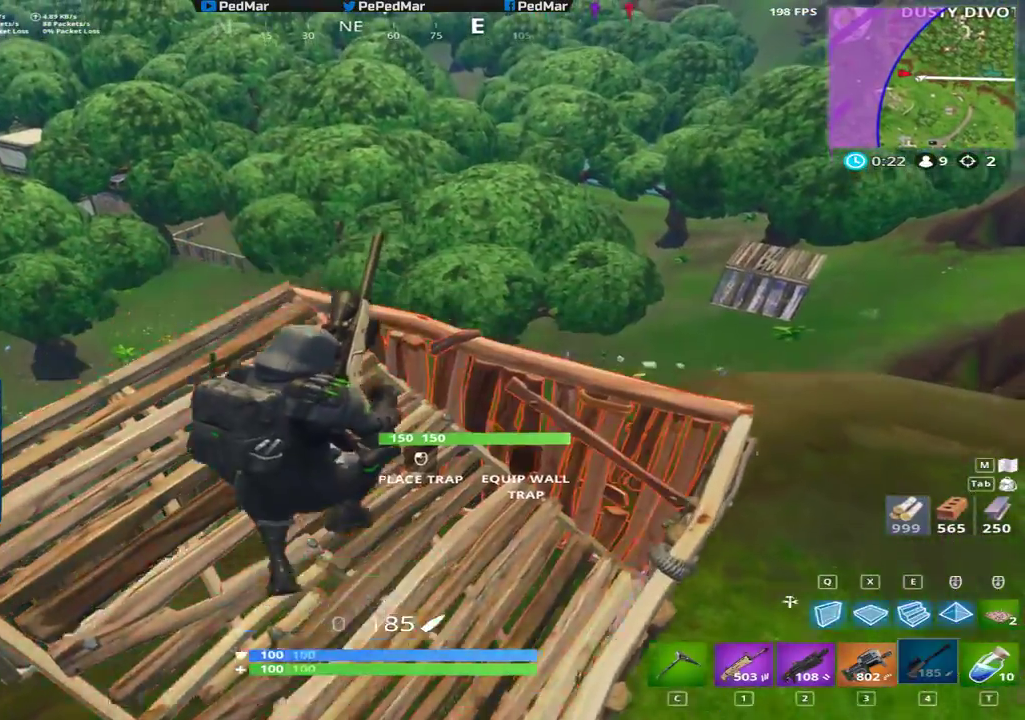
{"keys": ["shift", "w"], "mouse": [], "events": []}
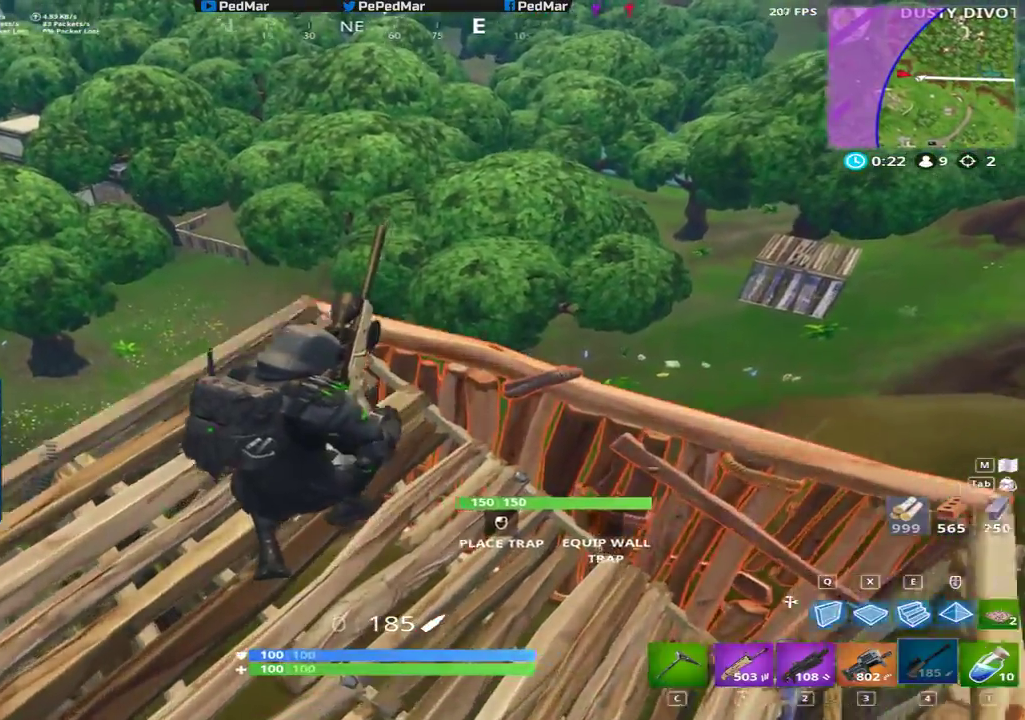
{"keys": ["d", "shift"], "mouse": [], "events": [[167, "r", "down"], [250, "r", "up"], [333, "d", "down"], [483, "w", "up"]]}
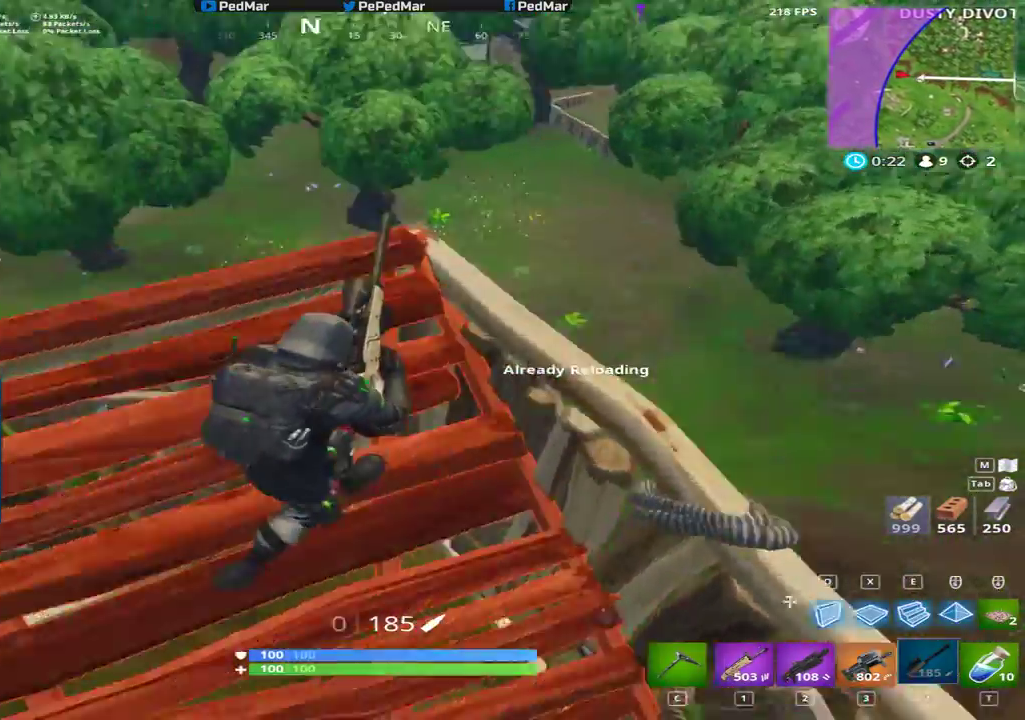
{"keys": ["a", "shift", "w"], "mouse": [], "events": [[267, "w", "down"], [333, "d", "up"], [367, "a", "down"]]}
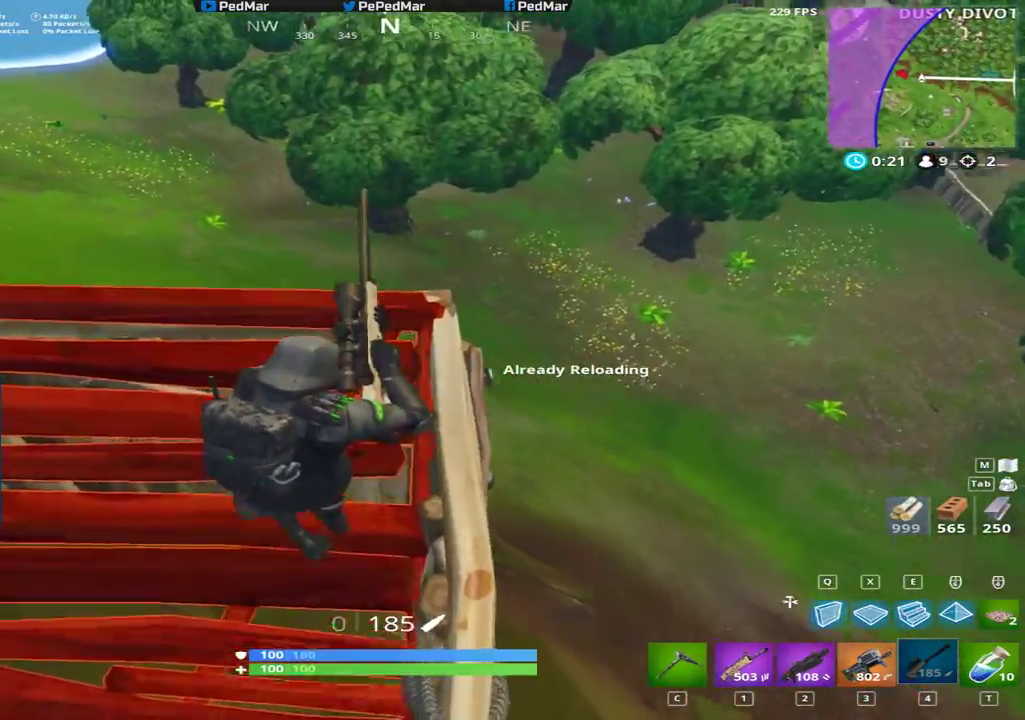
{"keys": ["d", "shift"], "mouse": [], "events": [[233, "w", "up"], [350, "d", "down"], [367, "a", "up"]]}
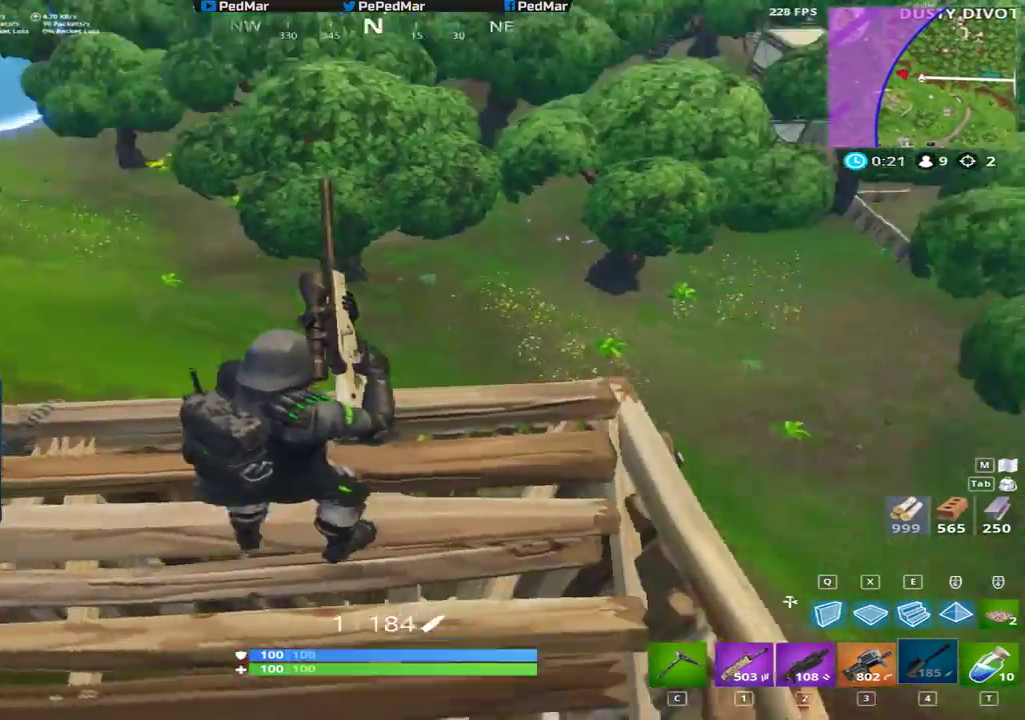
{"keys": ["shift"], "mouse": [], "events": [[500, "d", "up"]]}
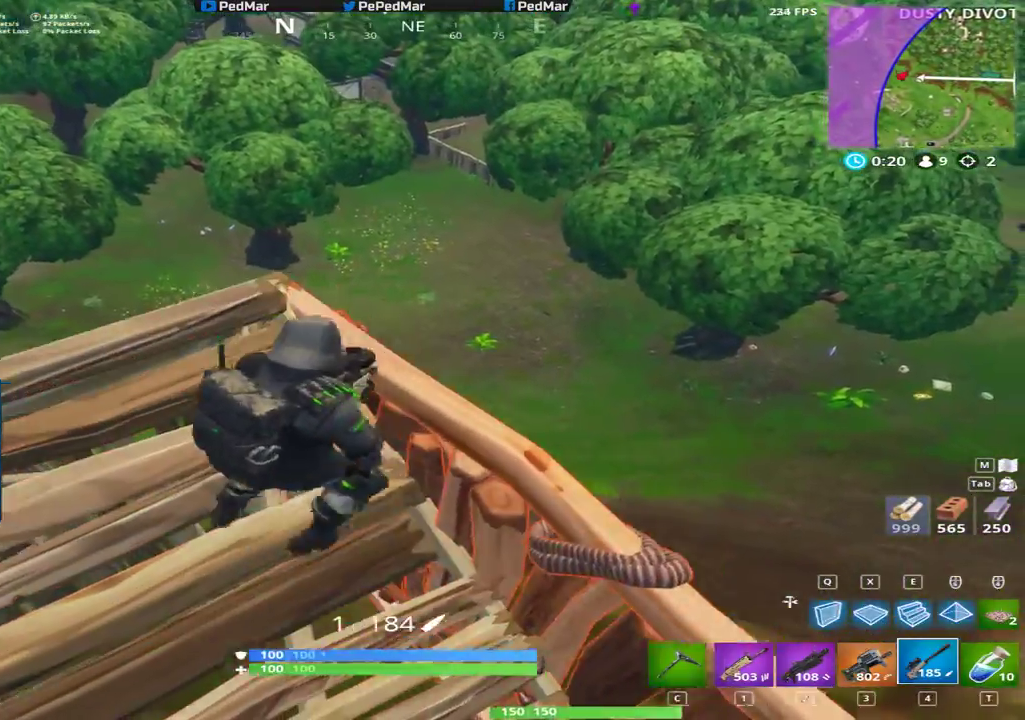
{"keys": ["a", "shift", "w"], "mouse": [], "events": [[50, "a", "down"], [300, "mouse_right", "down"], [300, "w", "down"], [433, "mouse_right", "up"]]}
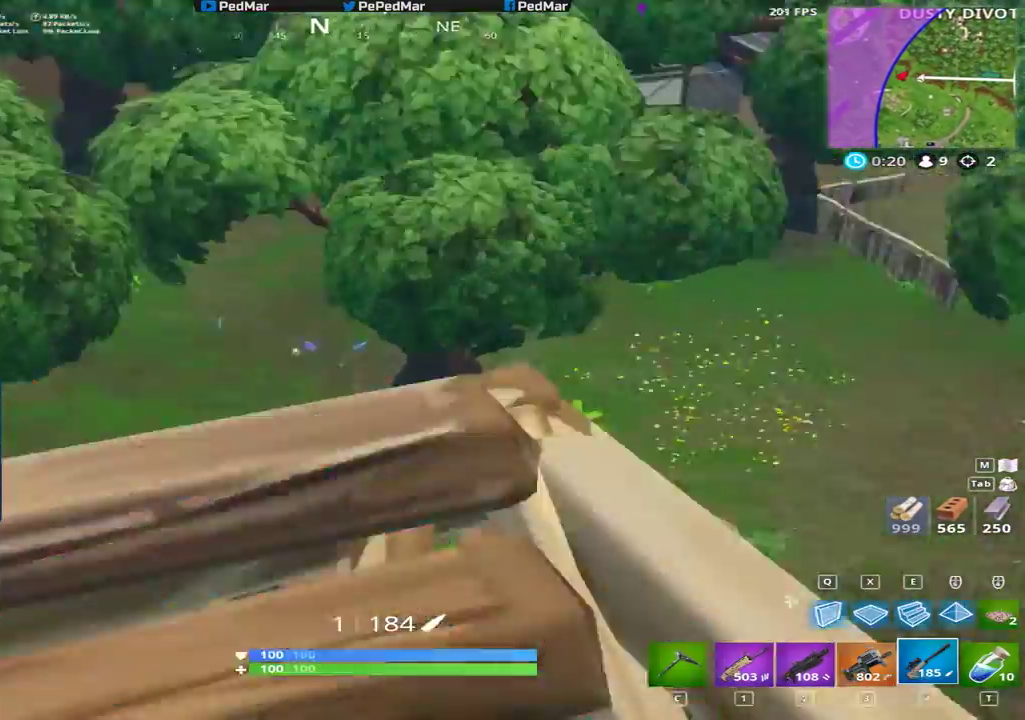
{"keys": ["d", "s", "shift"], "mouse": [], "events": [[100, "w", "up"], [317, "a", "up"], [367, "d", "down"], [367, "s", "down"]]}
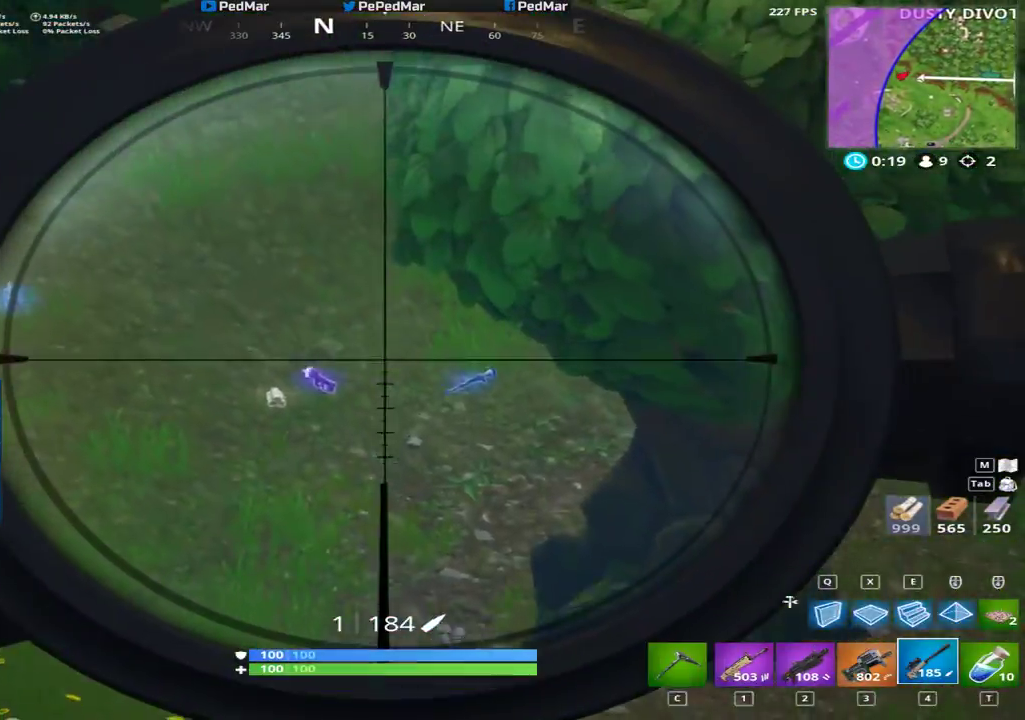
{"keys": ["d", "shift"], "mouse": [], "events": [[117, "d", "up"], [167, "a", "down"], [167, "s", "up"], [233, "d", "down"], [267, "a", "up"], [333, "mouse_right", "down"], [467, "mouse_right", "up"]]}
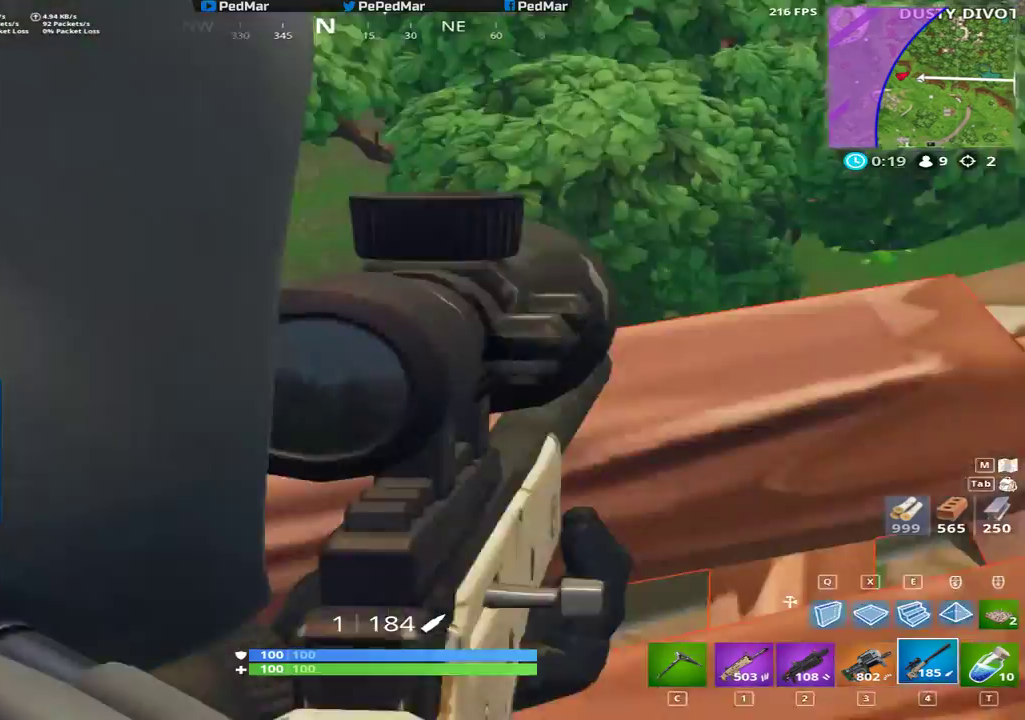
{"keys": ["d", "shift"], "mouse": [], "events": [[150, "space", "down"], [300, "space", "up"]]}
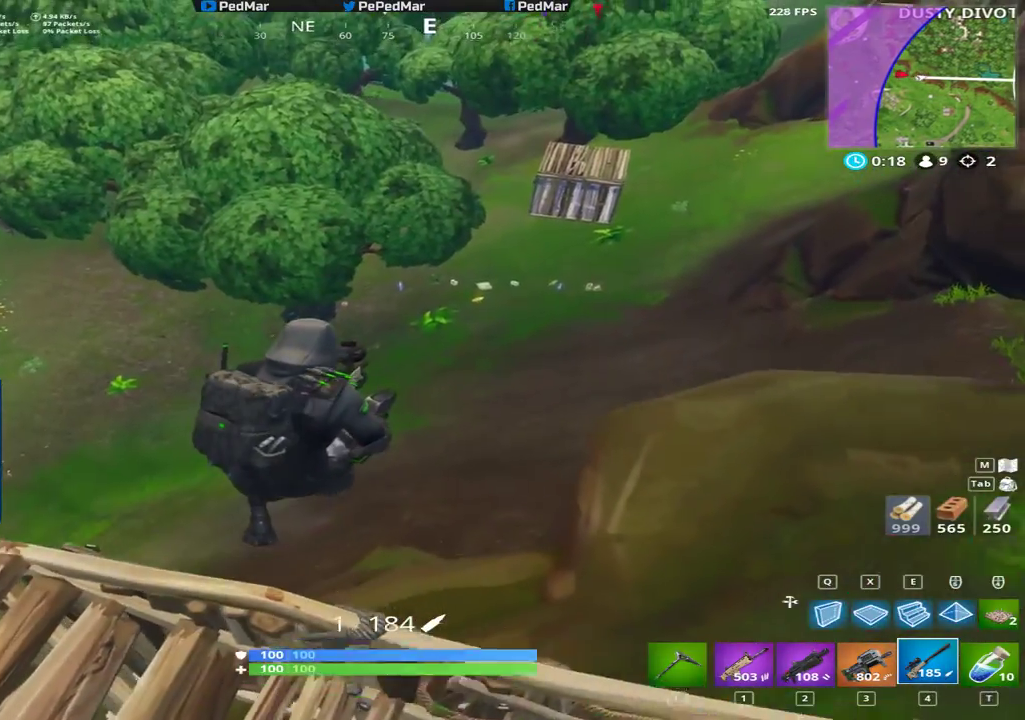
{"keys": ["d", "shift"], "mouse": [], "events": []}
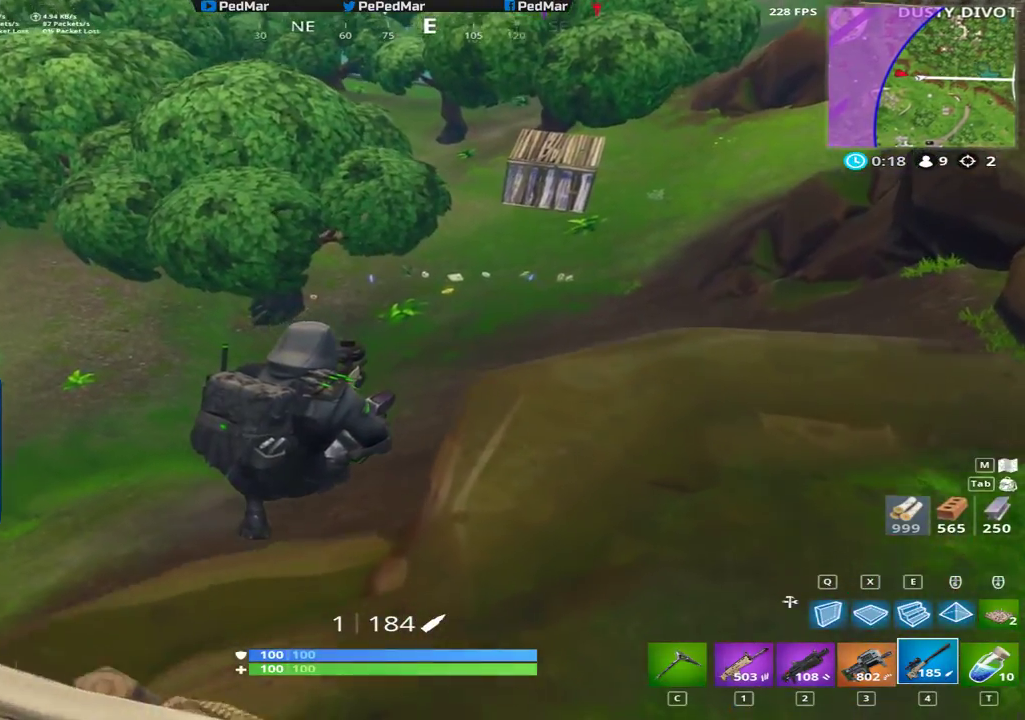
{"keys": ["d", "shift", "space"], "mouse": [], "events": [[50, "w", "down"], [267, "space", "down"], [333, "space", "up"], [417, "w", "up"], [433, "space", "down"]]}
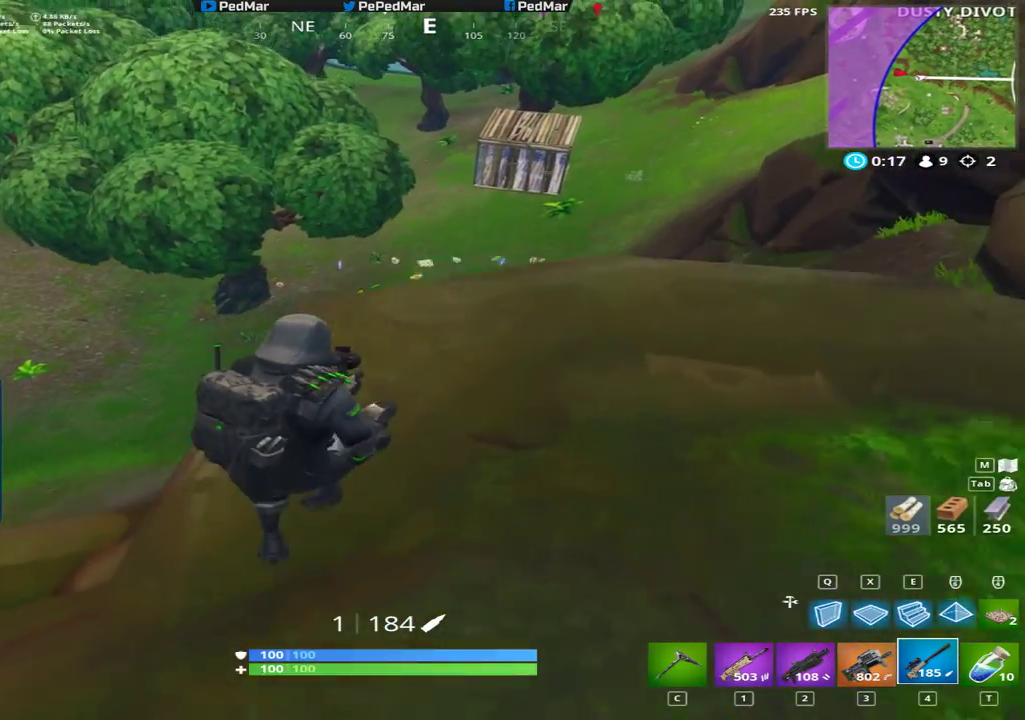
{"keys": ["d", "shift", "w"], "mouse": [], "events": [[17, "space", "up"], [433, "w", "down"]]}
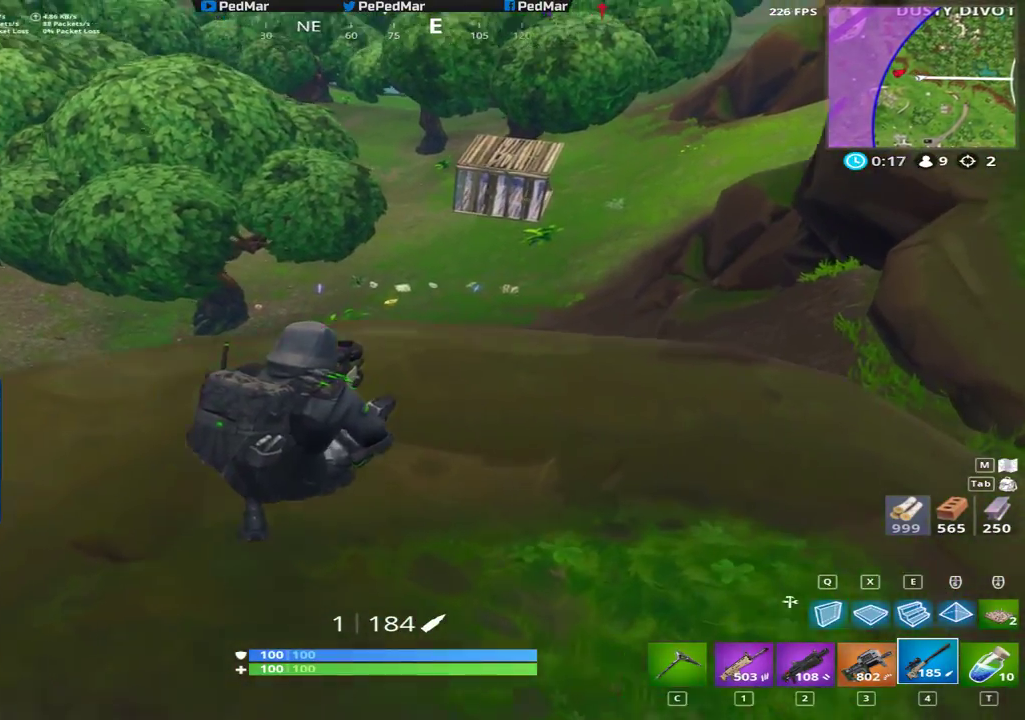
{"keys": ["d", "shift", "w"], "mouse": [], "events": [[167, "mouse_right", "down"], [283, "mouse_right", "up"]]}
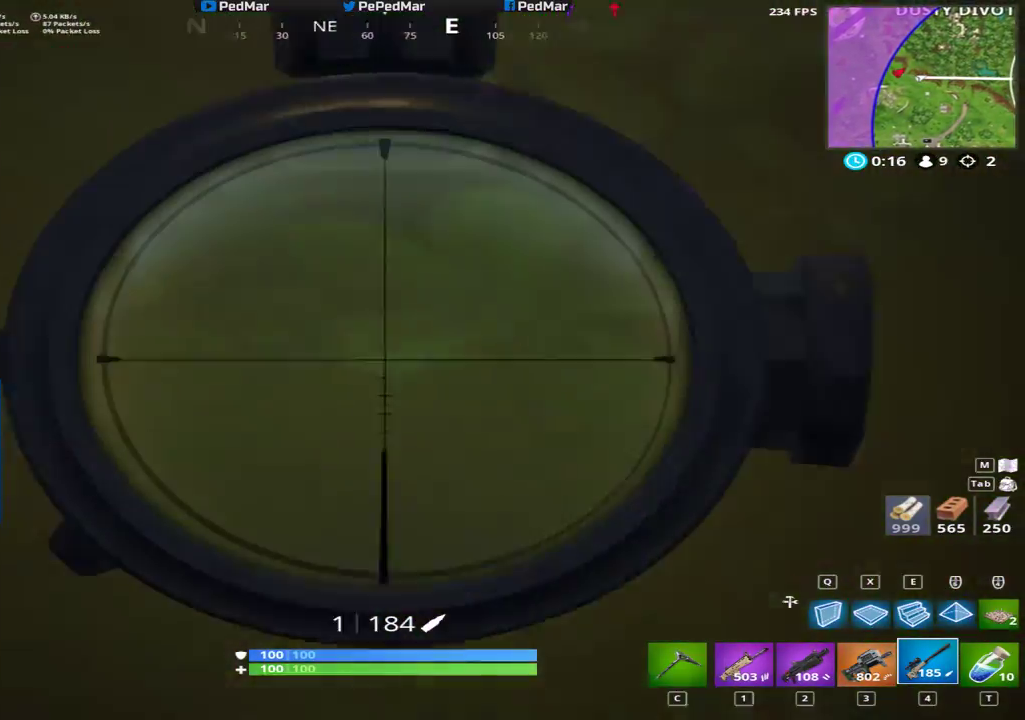
{"keys": ["d", "shift", "w"], "mouse": [], "events": []}
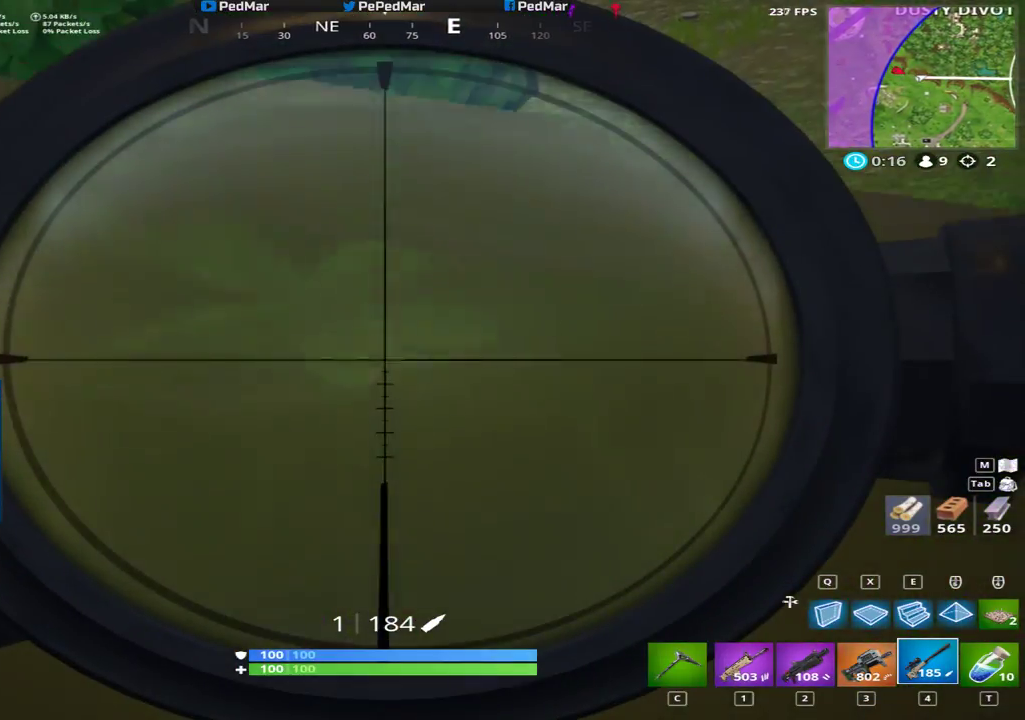
{"keys": ["d", "shift"], "mouse": [], "events": [[367, "w", "up"]]}
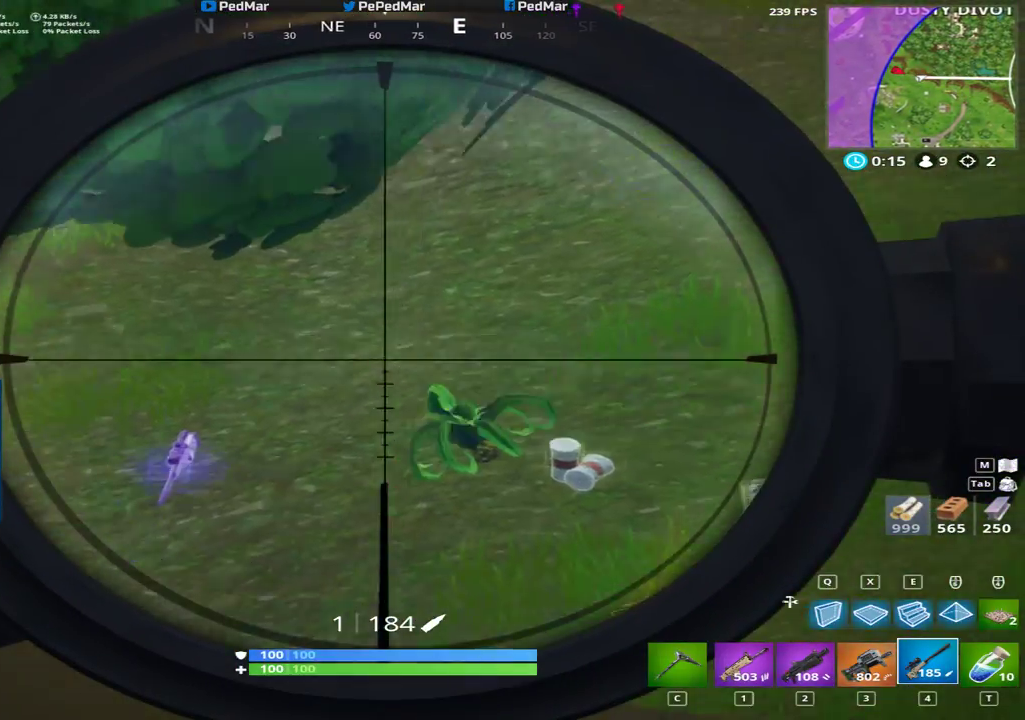
{"keys": ["d", "shift"], "mouse": [], "events": [[200, "a", "down"], [217, "d", "up"], [350, "d", "down"], [367, "mouse_right", "down"], [383, "a", "up"], [433, "mouse_right", "up"]]}
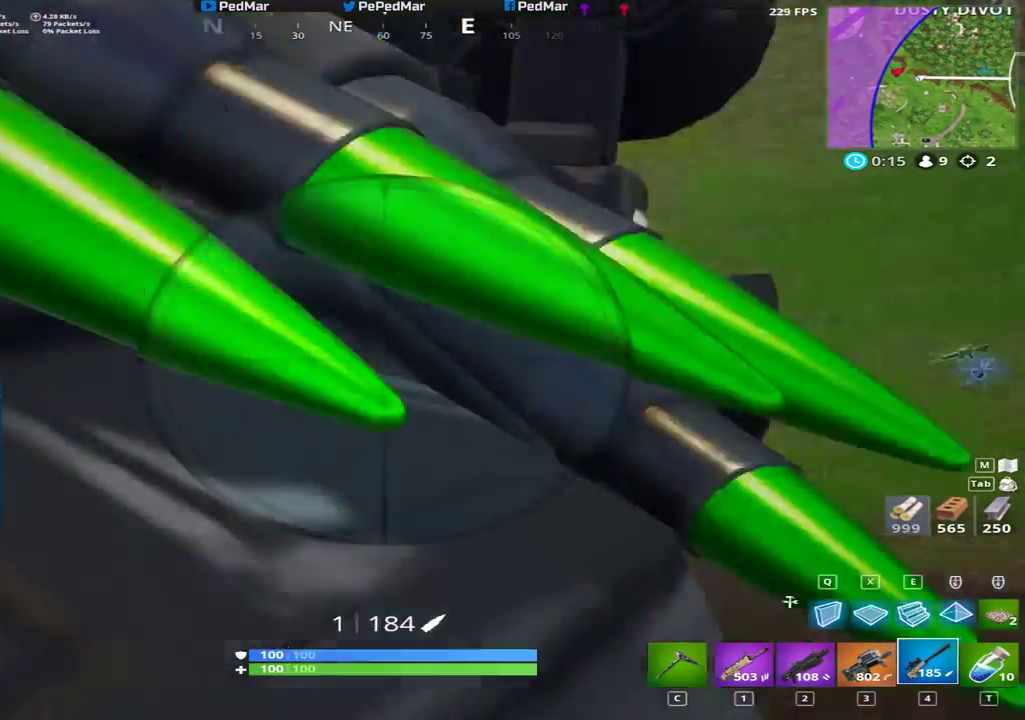
{"keys": ["d", "shift", "w"], "mouse": [], "events": [[217, "w", "down"]]}
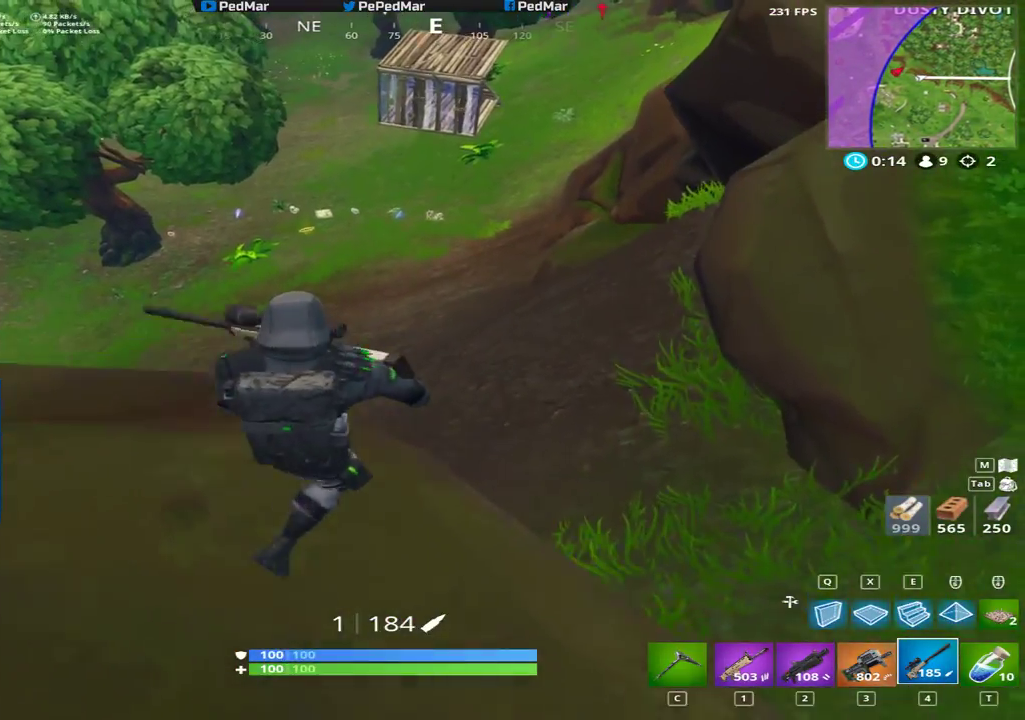
{"keys": ["shift", "w"], "mouse": [], "events": [[200, "d", "up"]]}
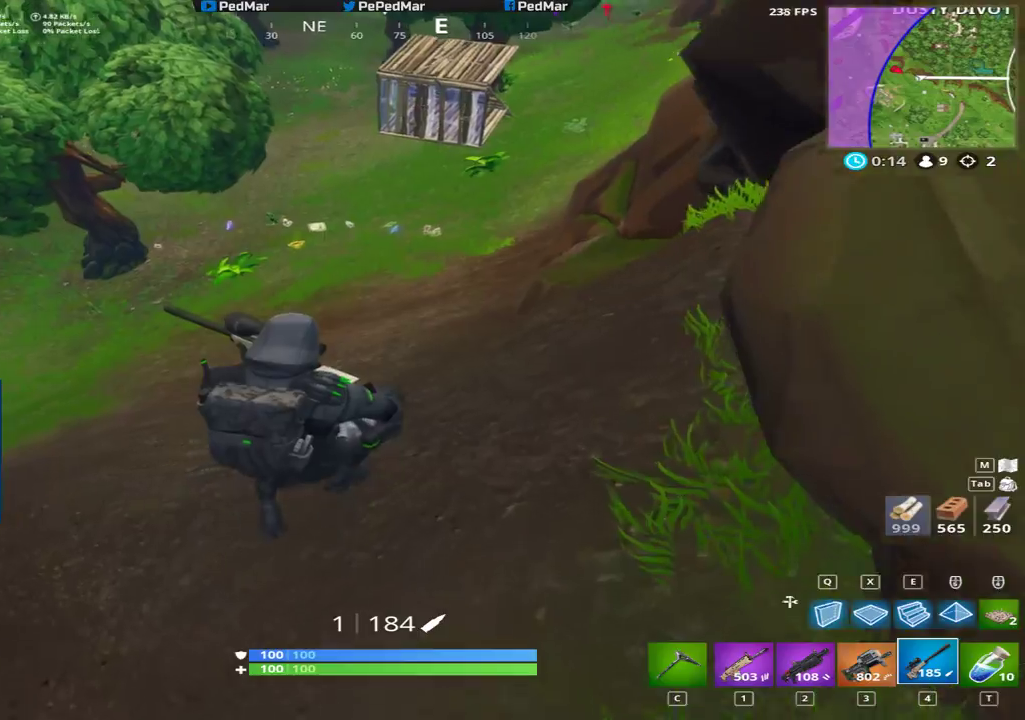
{"keys": ["shift", "w"], "mouse": [], "events": []}
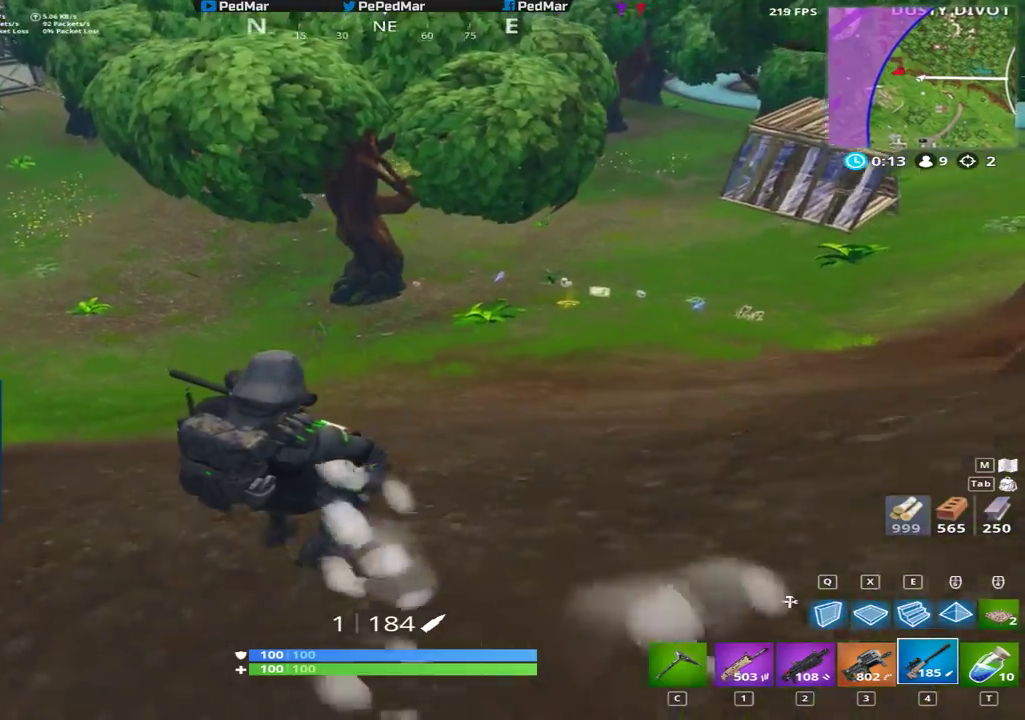
{"keys": ["shift", "w"], "mouse": [], "events": [[67, "d", "down"], [450, "d", "up"]]}
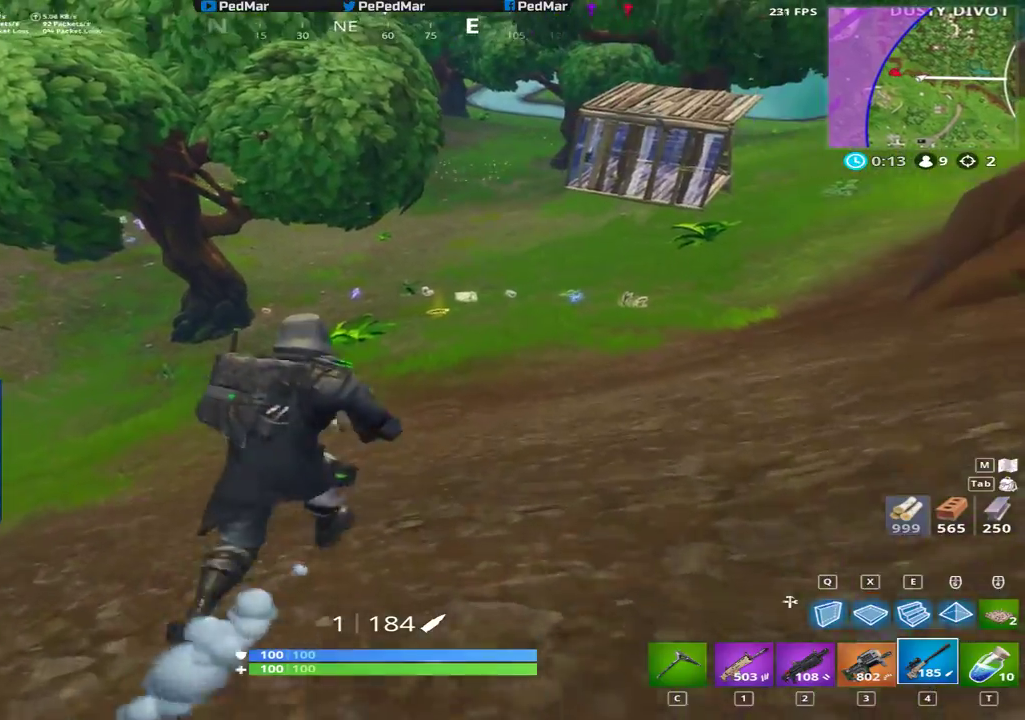
{"keys": ["d", "shift", "w"], "mouse": [], "events": [[400, "d", "down"]]}
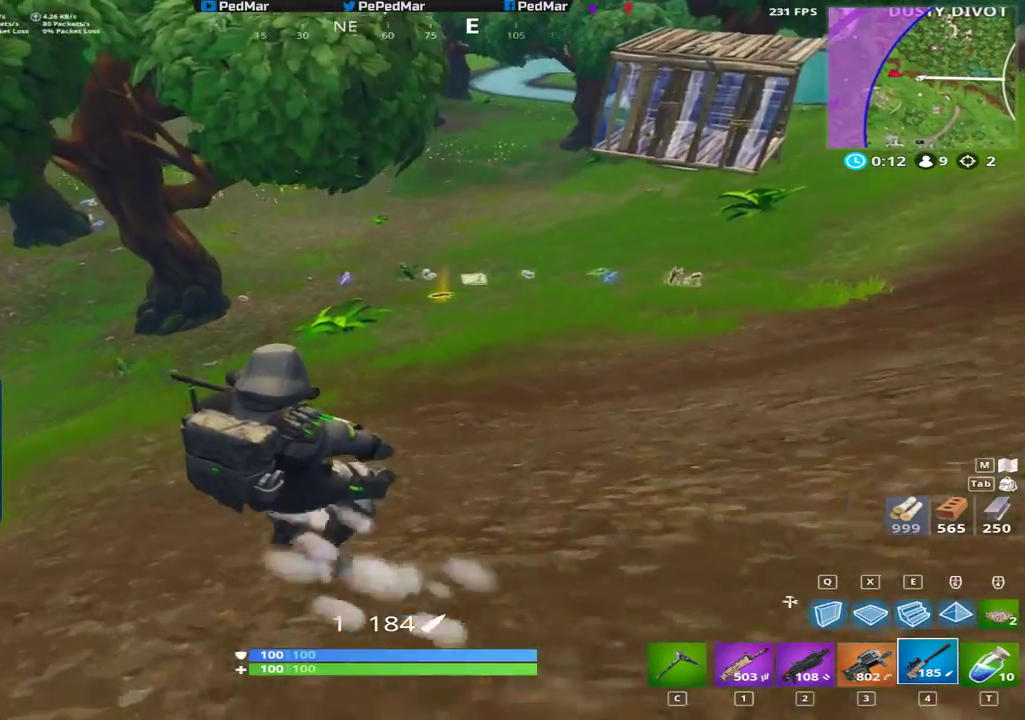
{"keys": ["shift", "w"], "mouse": [], "events": [[250, "d", "up"]]}